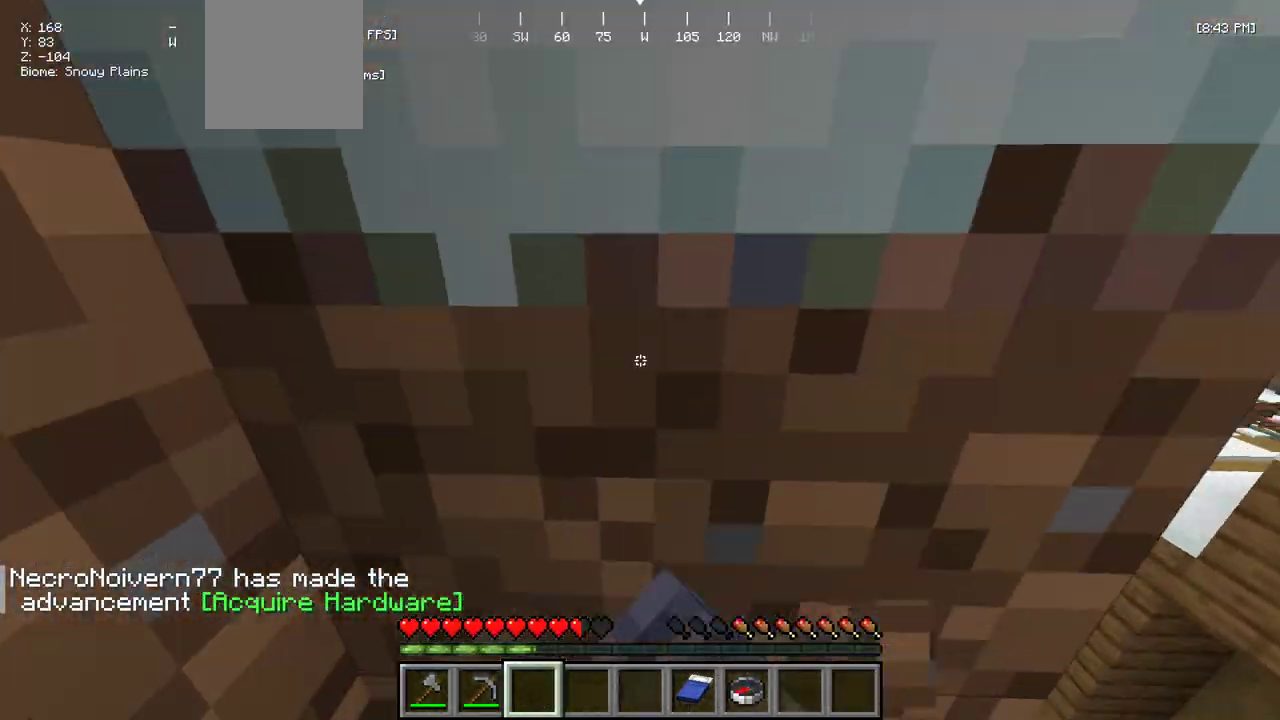
Gameplay with keyboard and mouse; each line is a JSON object with the keys and mouse buttons held at the frame after it. "events" lists presses ("down") and releases ("up") of "a", "d", "s", "w", "mouse_left" and "mouse_right" between this image and that frame as [ms after this image, input, new state], when the widget could be followed in between. "mouse_left", "mouse_right" = the "left", "right" buttons of the "mouse" list. No other keys are recorded. Fast repeated clicks can show as one long hold. Mouse movement is not recorded.
{"keys": [], "mouse": ["left"], "events": [[133, "s", "up"]]}
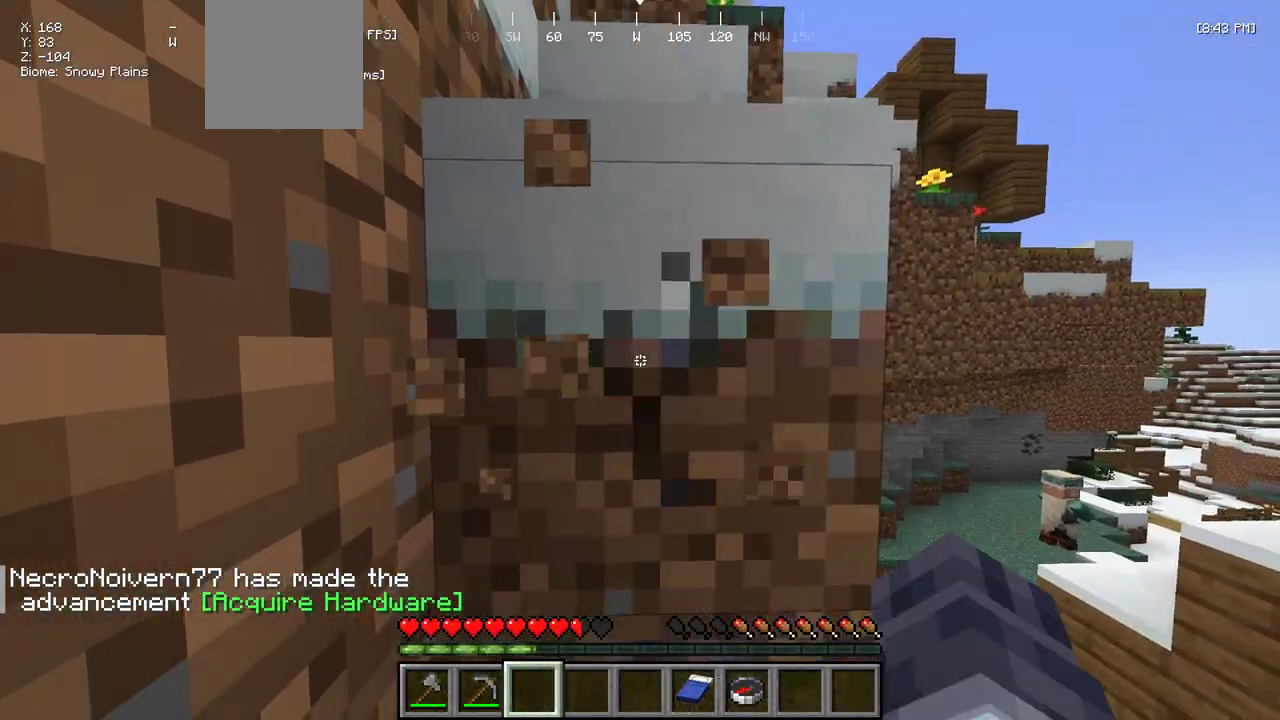
{"keys": ["w"], "mouse": ["left"], "events": [[417, "w", "down"]]}
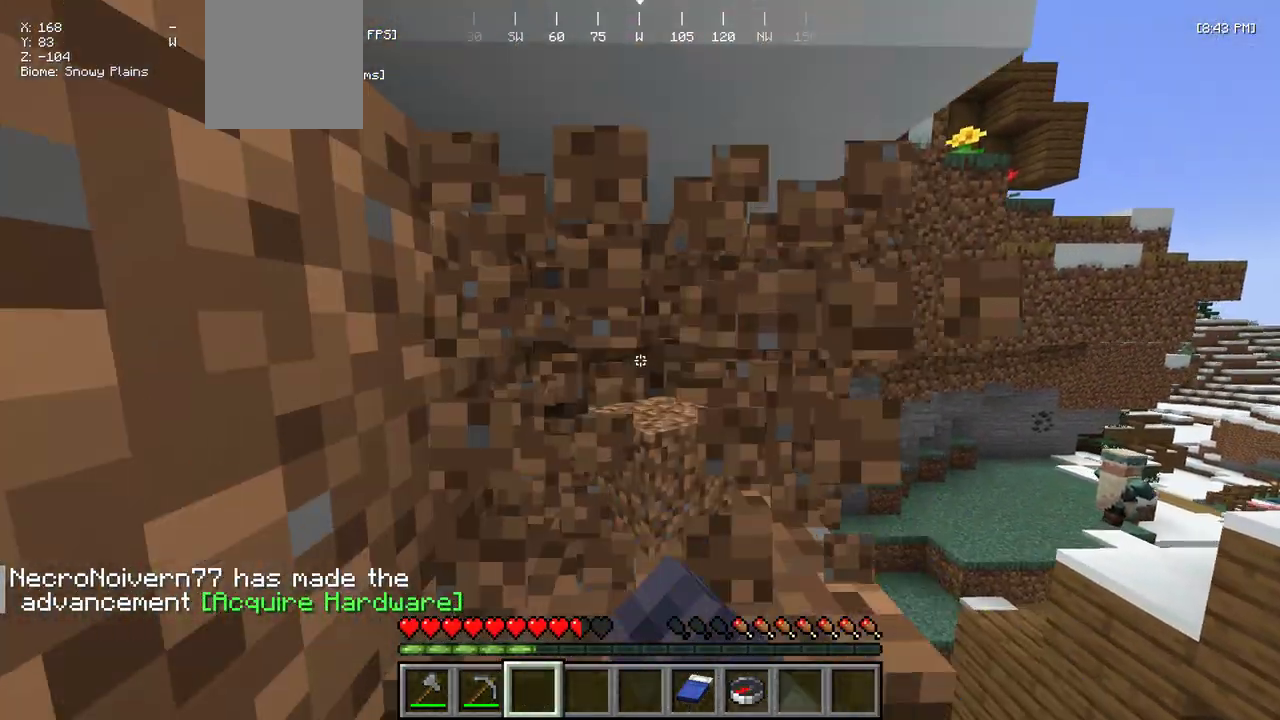
{"keys": ["w"], "mouse": [], "events": [[283, "mouse_left", "up"]]}
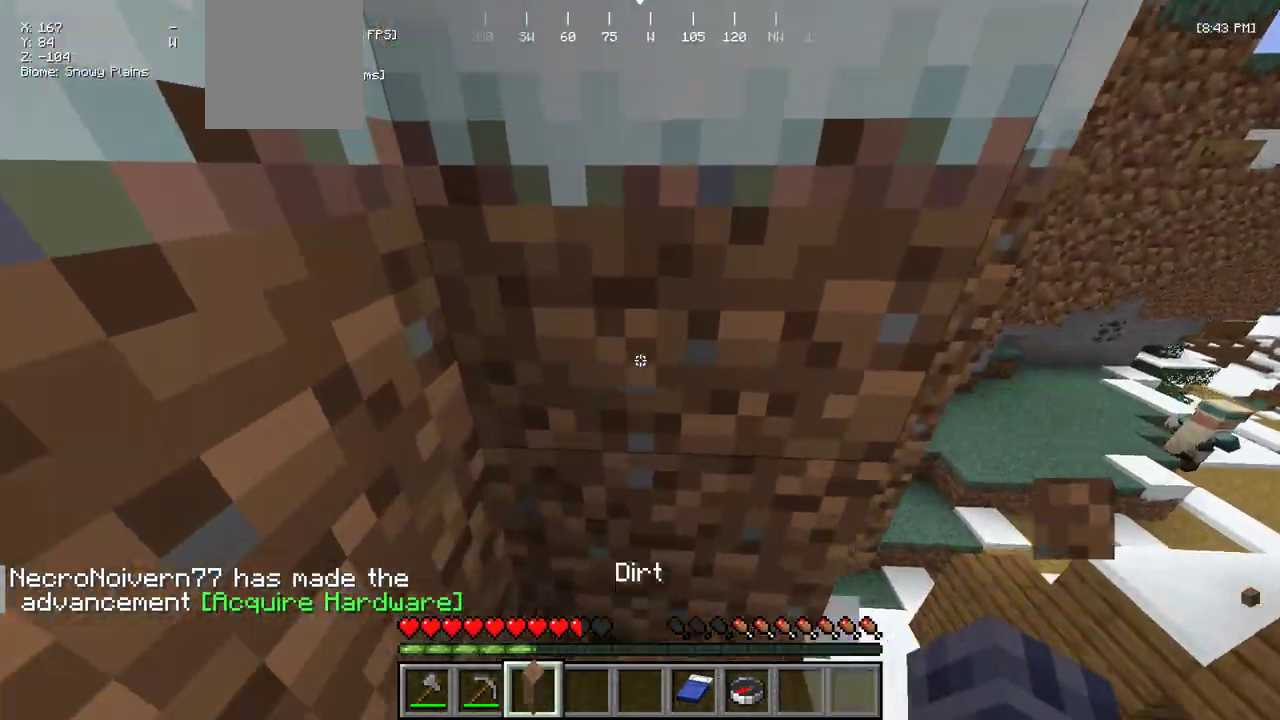
{"keys": ["w"], "mouse": [], "events": [[133, "w", "up"], [333, "mouse_right", "down"], [467, "mouse_right", "up"], [483, "w", "down"]]}
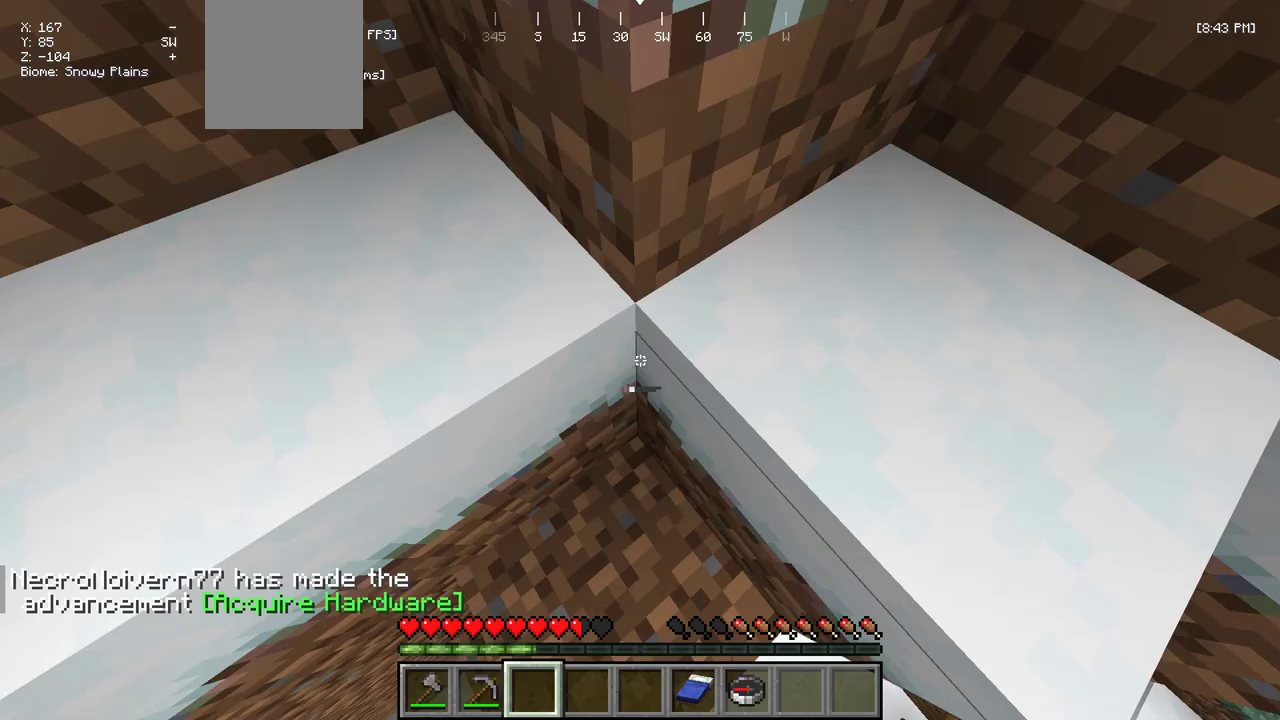
{"keys": ["w"], "mouse": [], "events": [[283, "a", "down"], [483, "a", "up"]]}
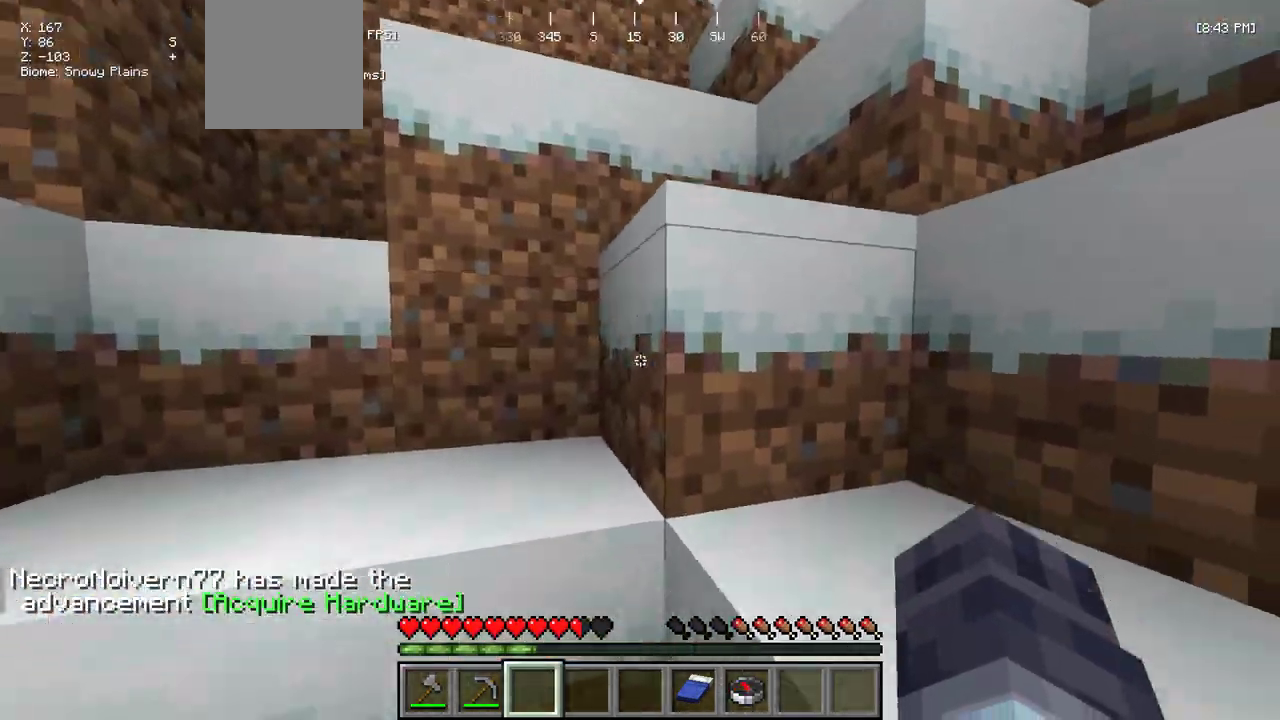
{"keys": ["w"], "mouse": [], "events": [[200, "d", "down"], [217, "w", "up"], [333, "w", "down"], [433, "d", "up"]]}
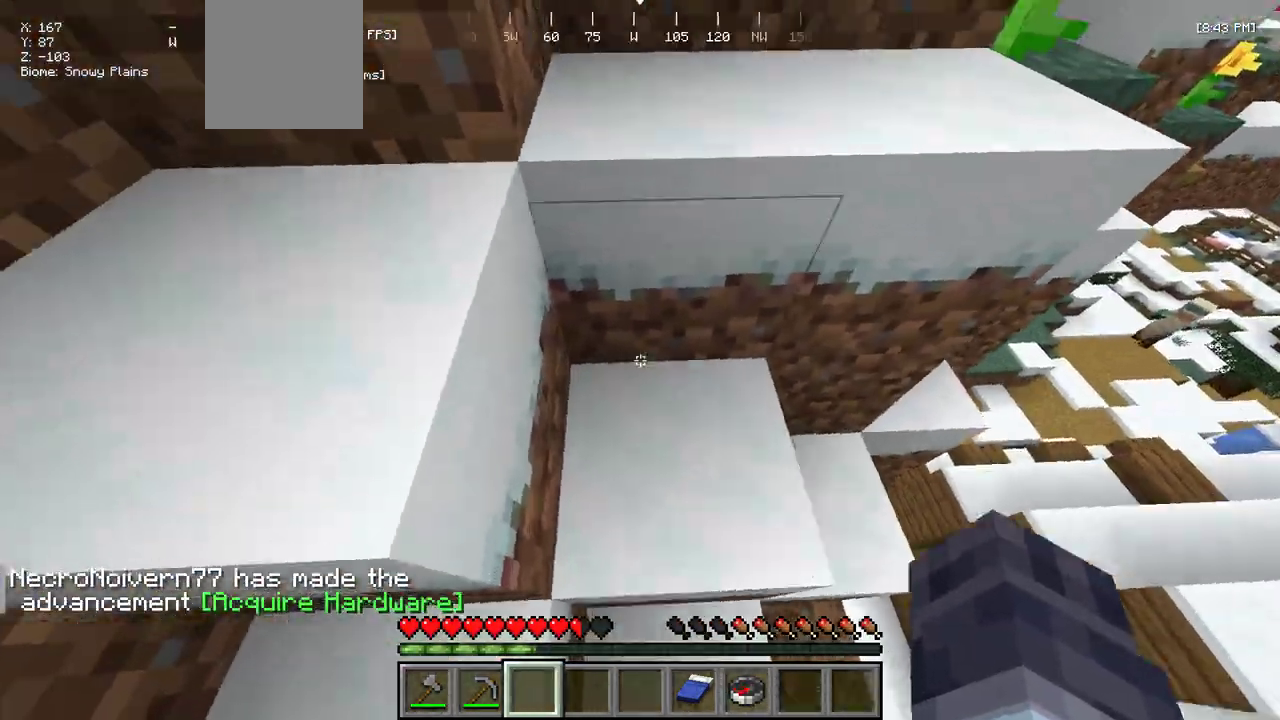
{"keys": ["w"], "mouse": [], "events": [[333, "mouse_right", "down"], [500, "mouse_right", "up"]]}
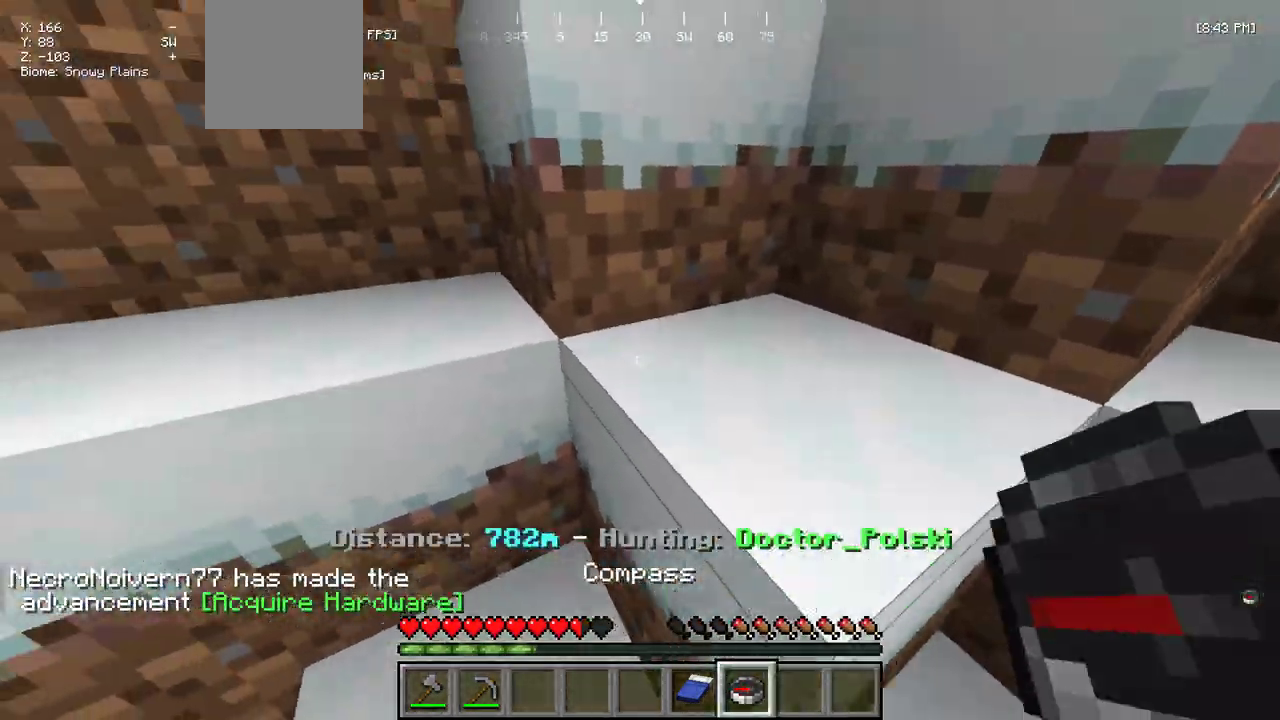
{"keys": ["w"], "mouse": ["right"], "events": [[350, "mouse_right", "down"]]}
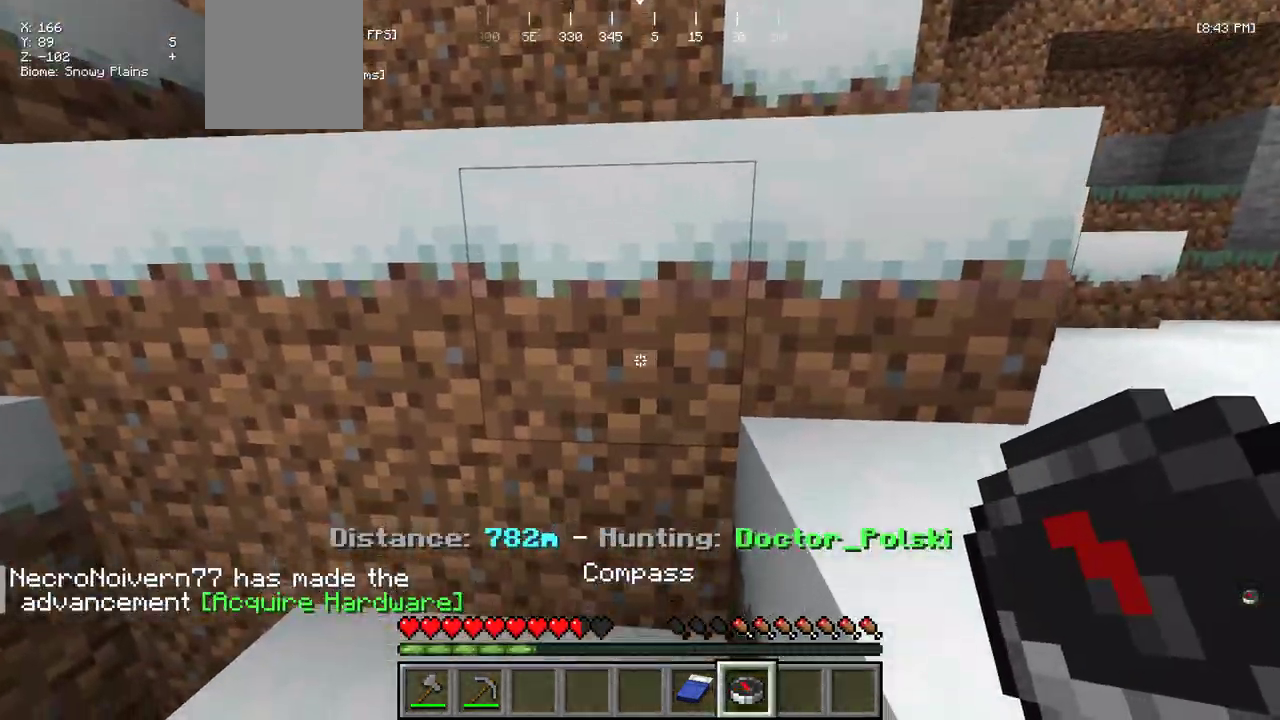
{"keys": ["d", "w"], "mouse": ["right"], "events": [[100, "d", "down"]]}
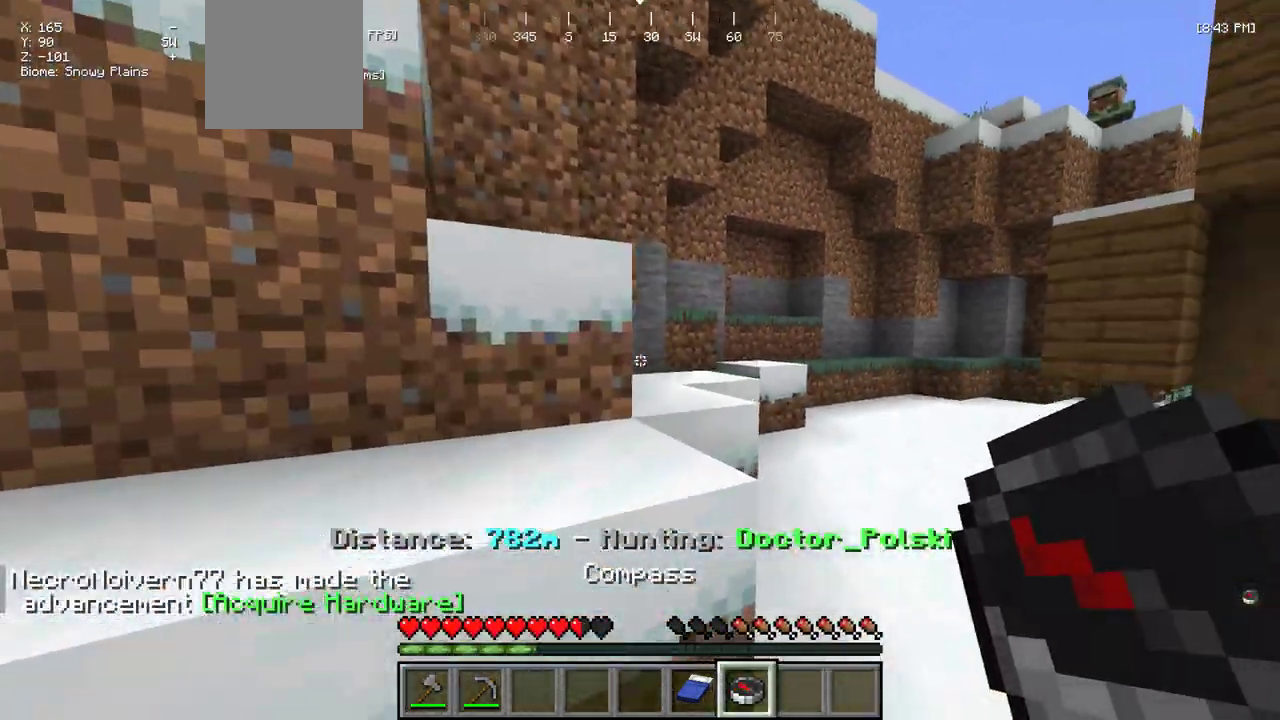
{"keys": ["w"], "mouse": ["right"], "events": [[117, "d", "up"], [167, "a", "down"], [383, "a", "up"]]}
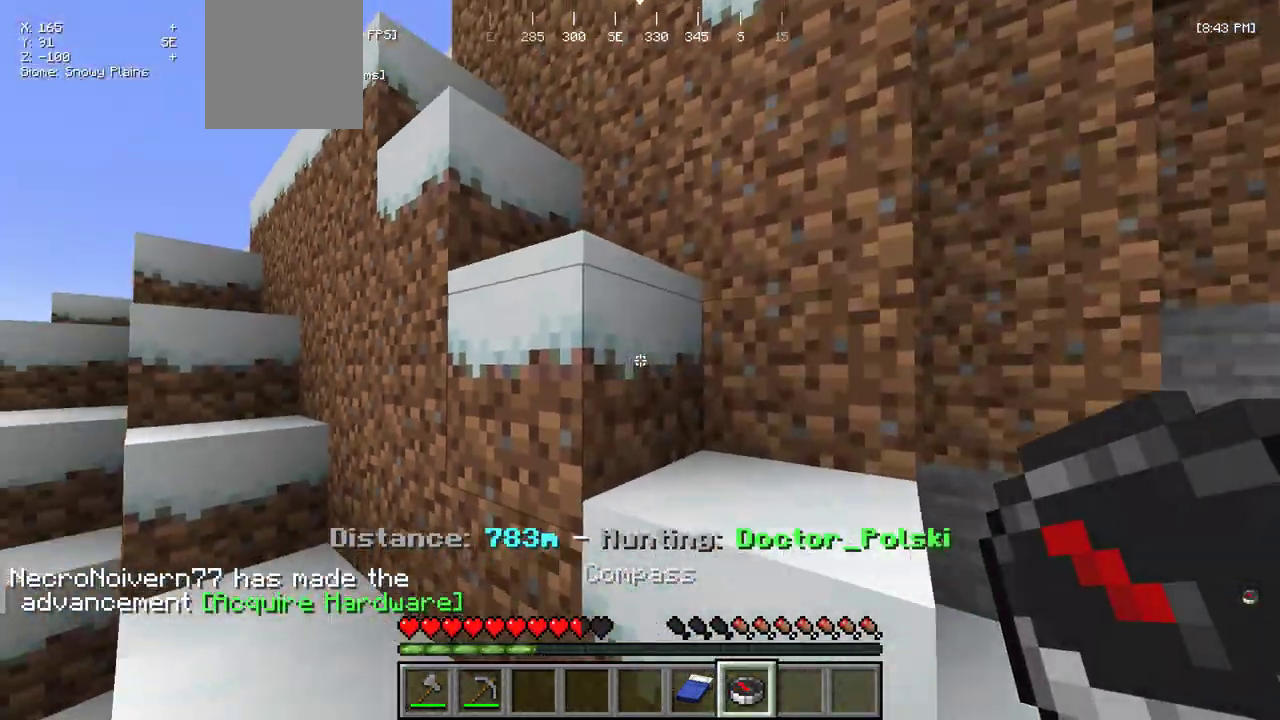
{"keys": ["a", "w"], "mouse": ["right"], "events": [[167, "d", "down"], [333, "d", "up"], [400, "a", "down"]]}
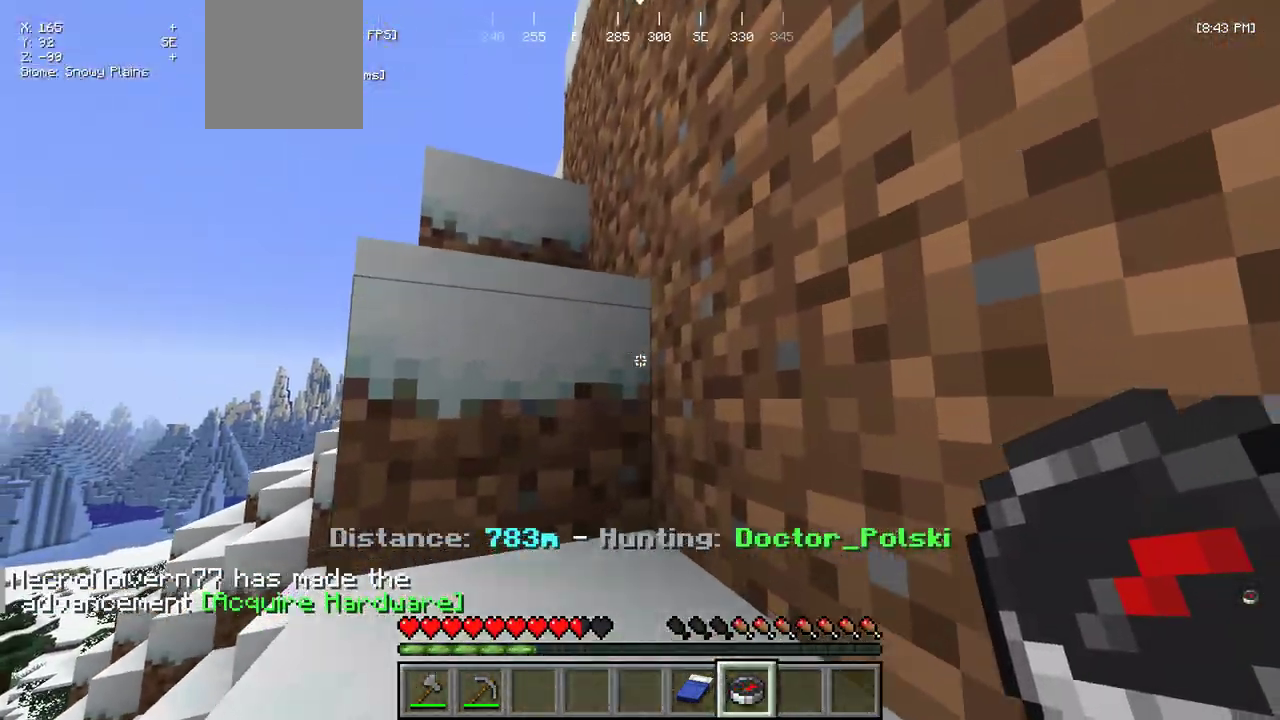
{"keys": ["w"], "mouse": ["right"], "events": [[217, "a", "up"]]}
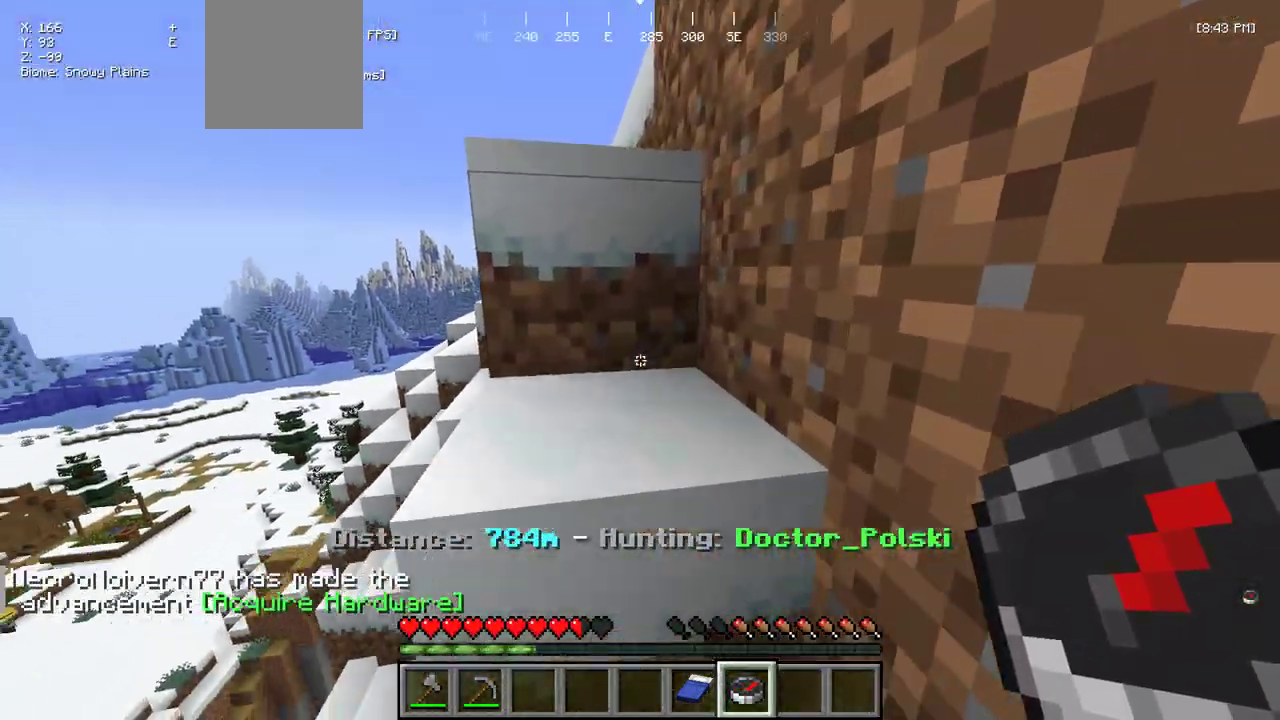
{"keys": ["w"], "mouse": ["right"], "events": [[200, "a", "down"], [300, "w", "up"], [400, "w", "down"], [483, "a", "up"]]}
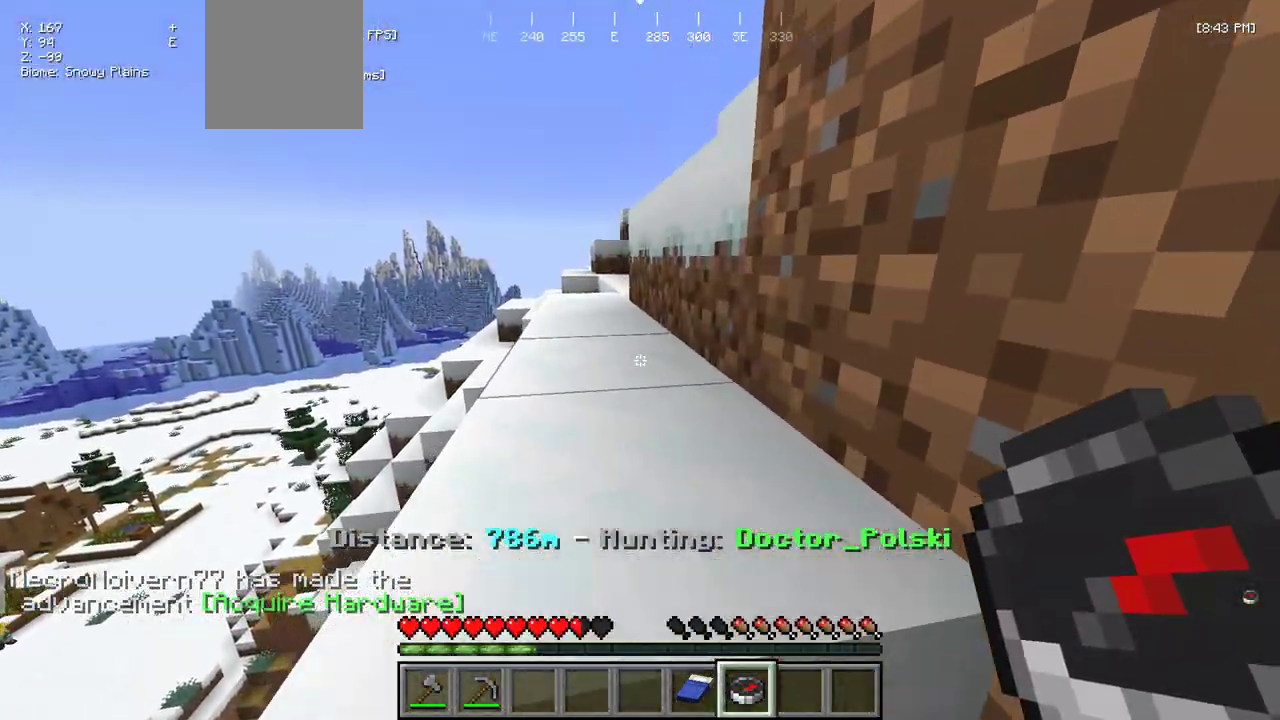
{"keys": ["w"], "mouse": ["right"], "events": []}
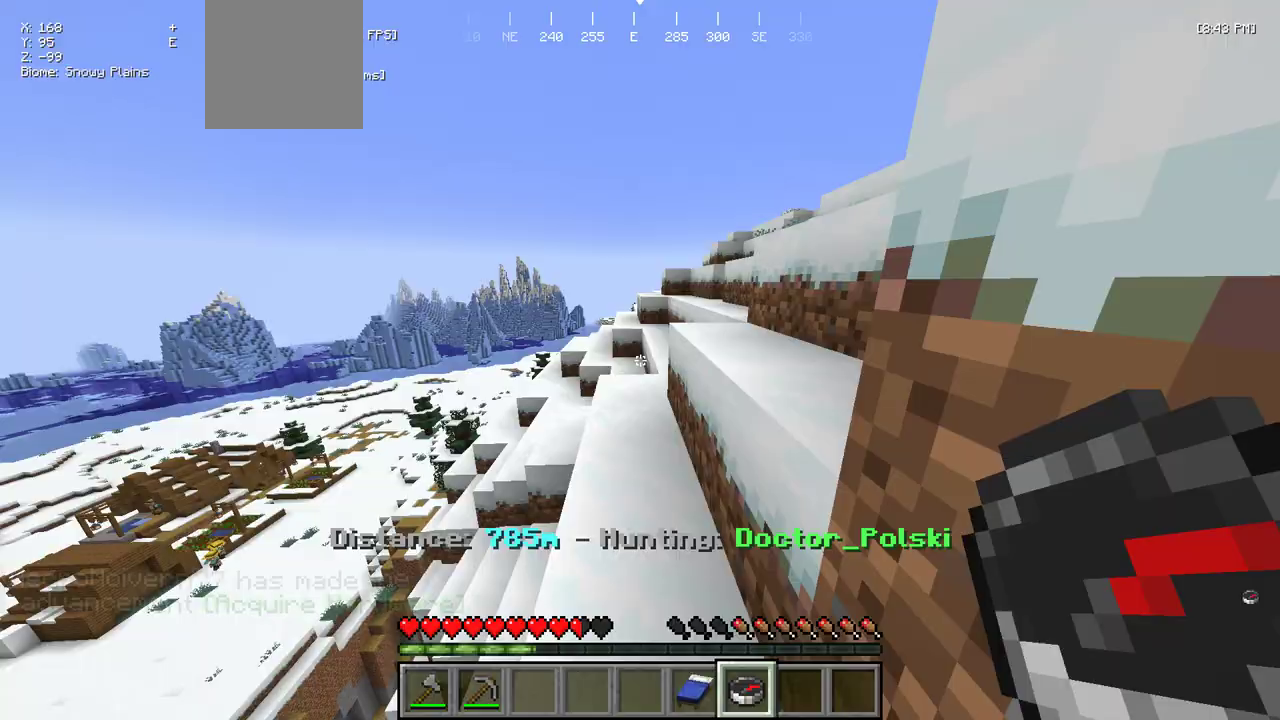
{"keys": [], "mouse": ["right"], "events": [[383, "w", "up"]]}
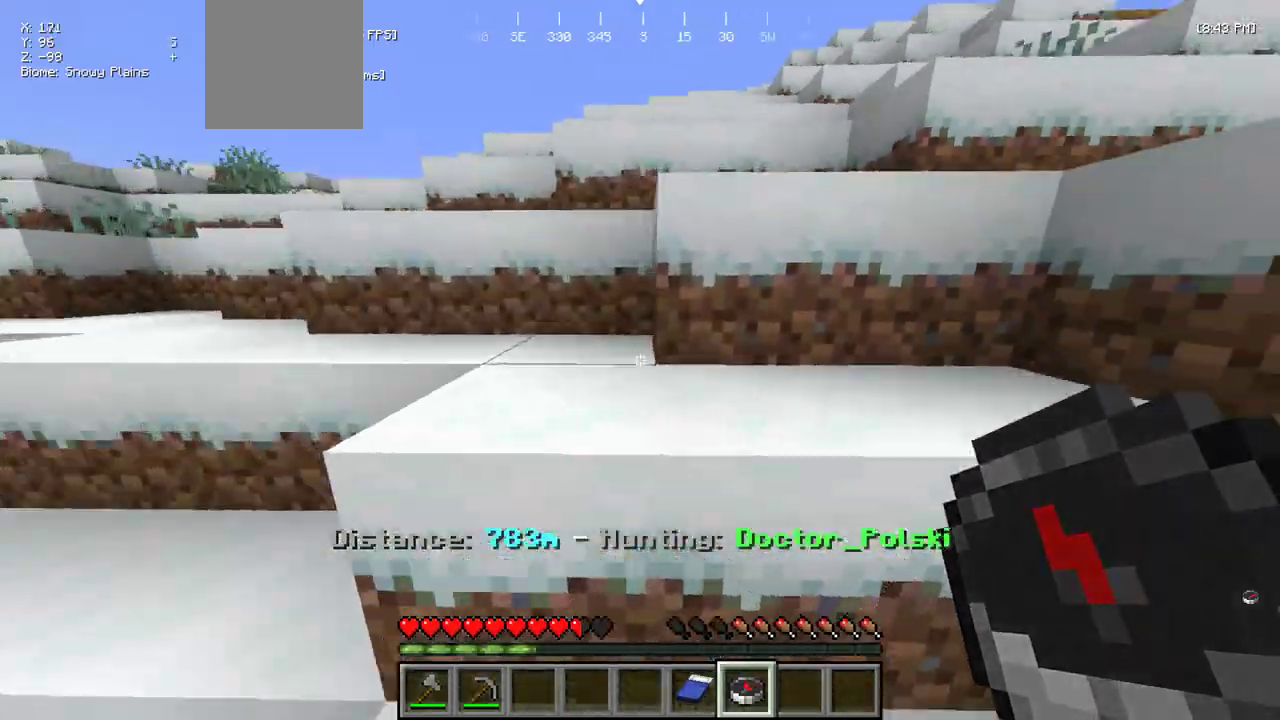
{"keys": ["w"], "mouse": ["right"], "events": [[17, "w", "down"]]}
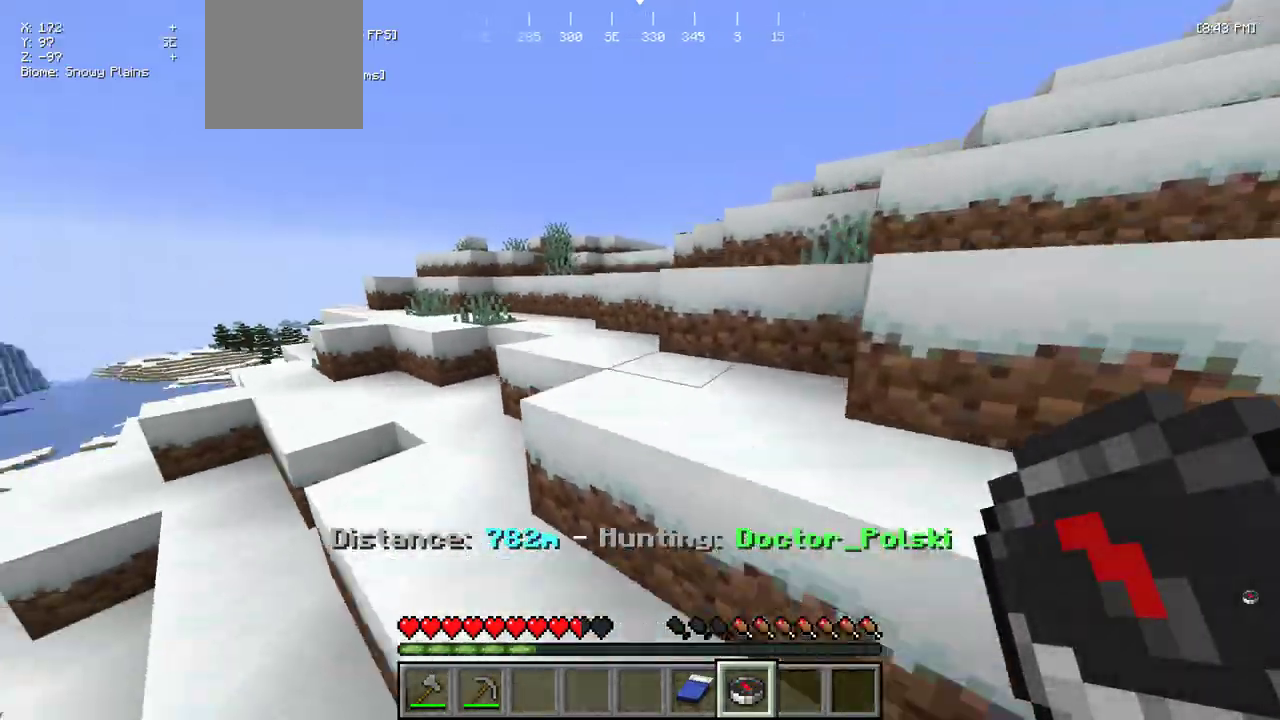
{"keys": ["d", "w"], "mouse": ["right"], "events": [[200, "a", "down"], [350, "a", "up"], [467, "d", "down"]]}
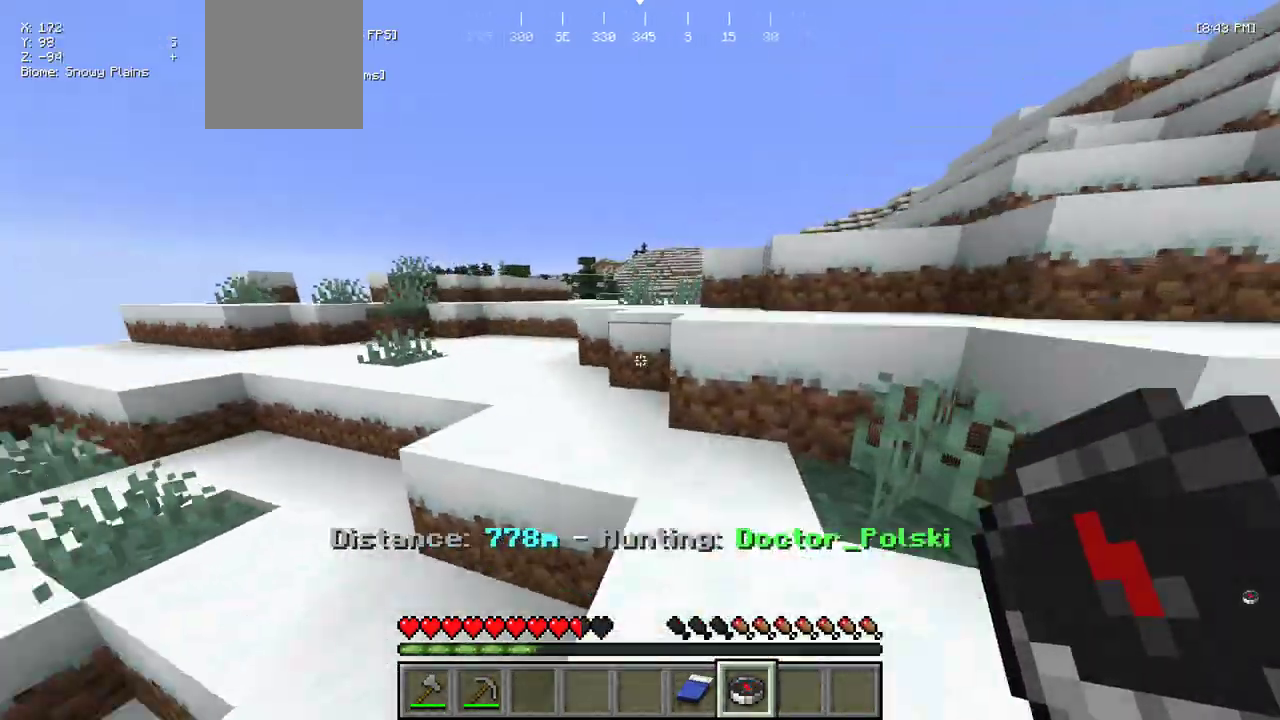
{"keys": ["w"], "mouse": ["right"], "events": [[67, "a", "down"], [67, "d", "up"], [333, "a", "up"]]}
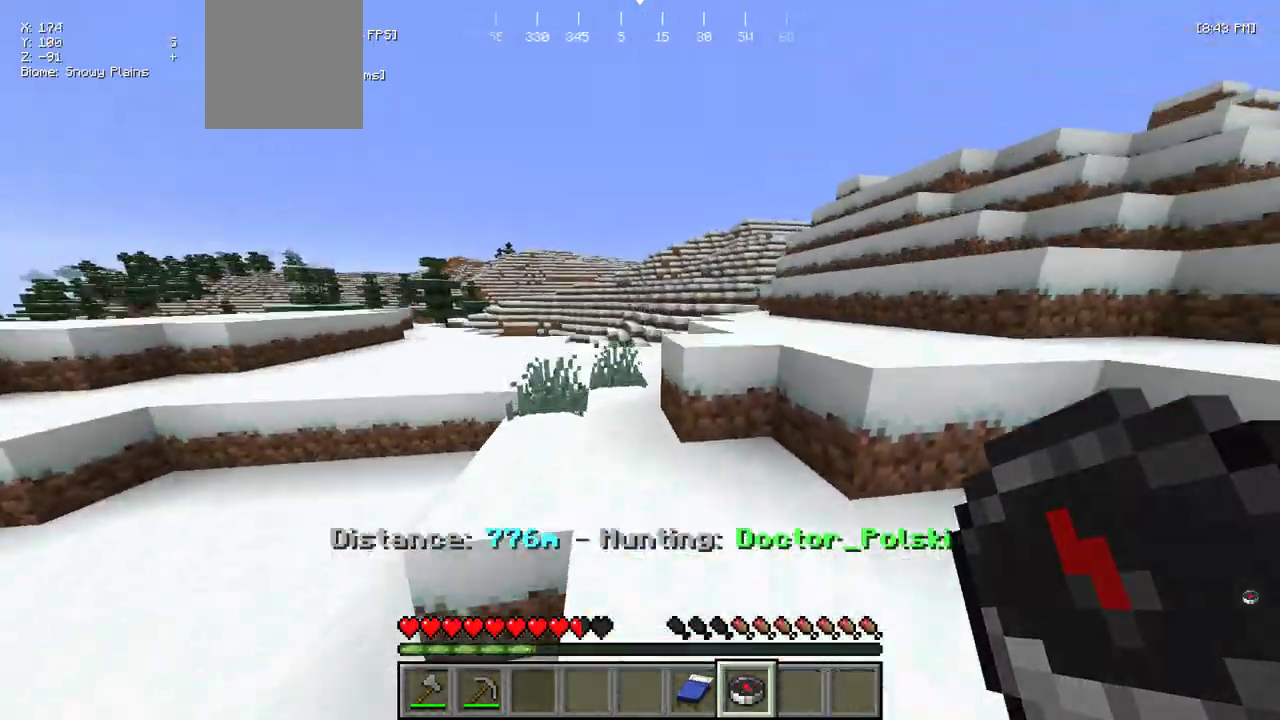
{"keys": ["w"], "mouse": ["right"], "events": [[50, "d", "down"], [183, "d", "up"]]}
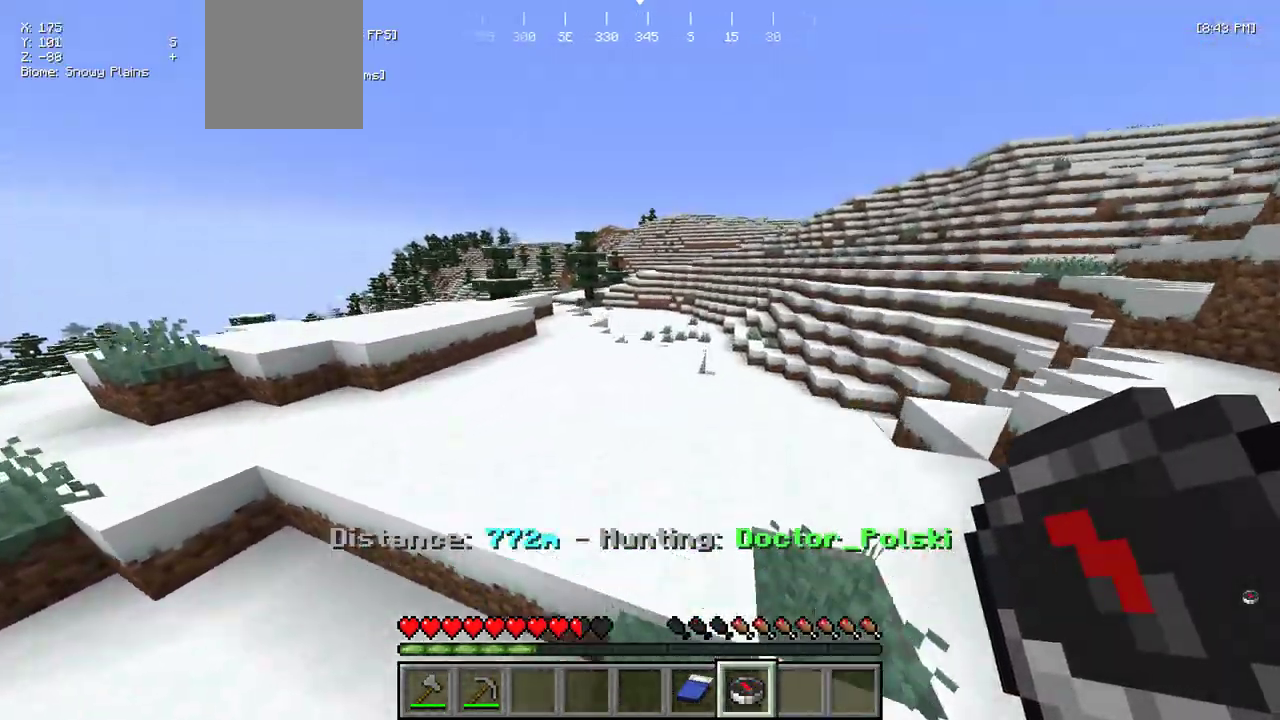
{"keys": ["w"], "mouse": ["right"], "events": [[100, "a", "down"], [300, "a", "up"]]}
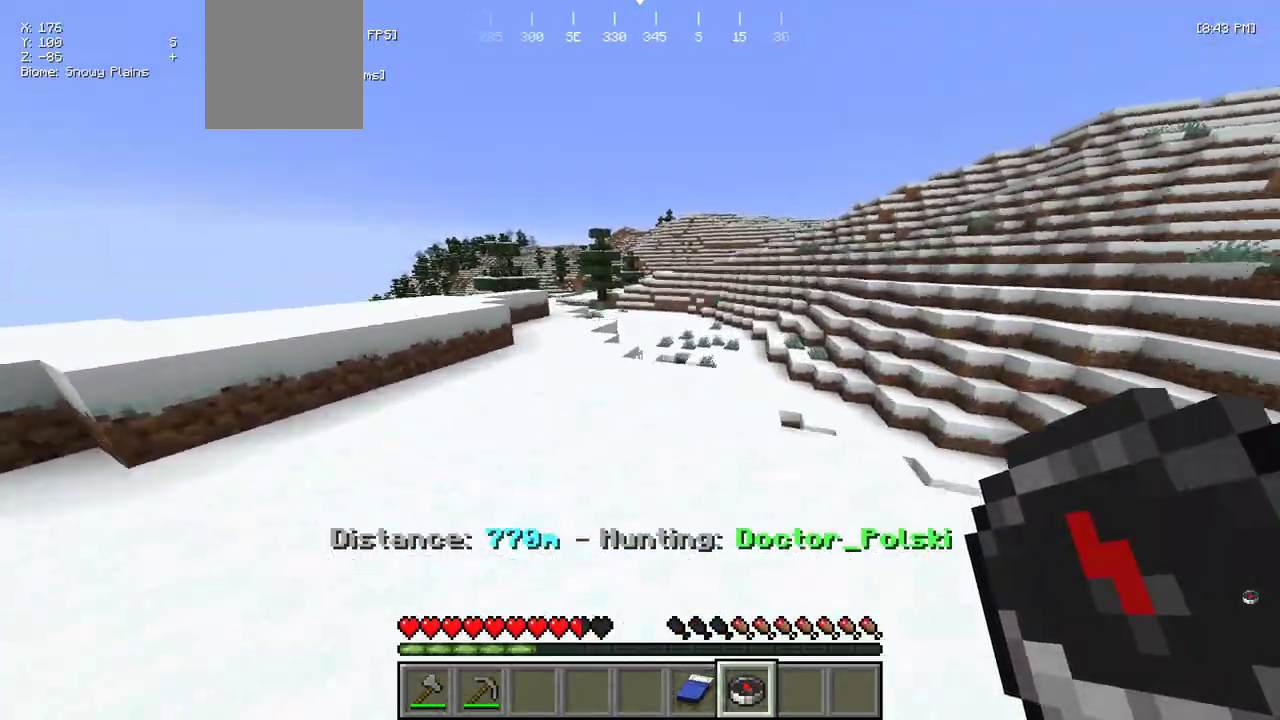
{"keys": ["w"], "mouse": ["right"], "events": []}
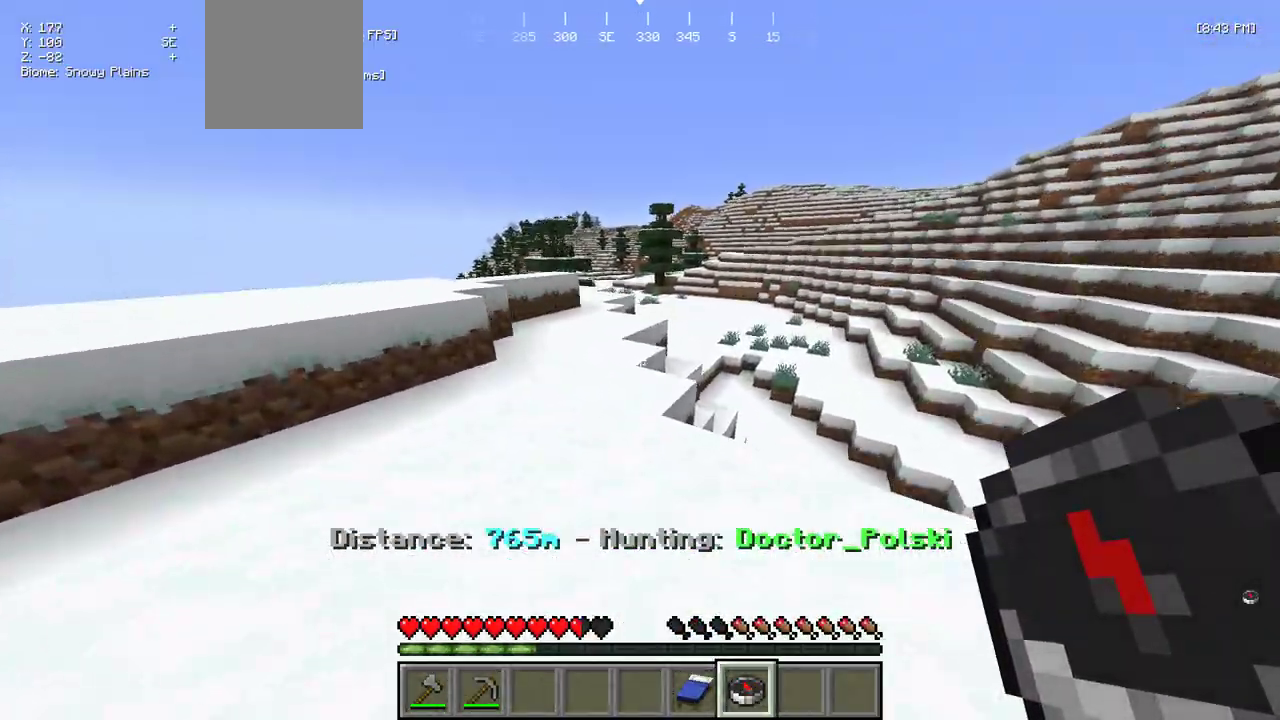
{"keys": ["w"], "mouse": ["right"], "events": []}
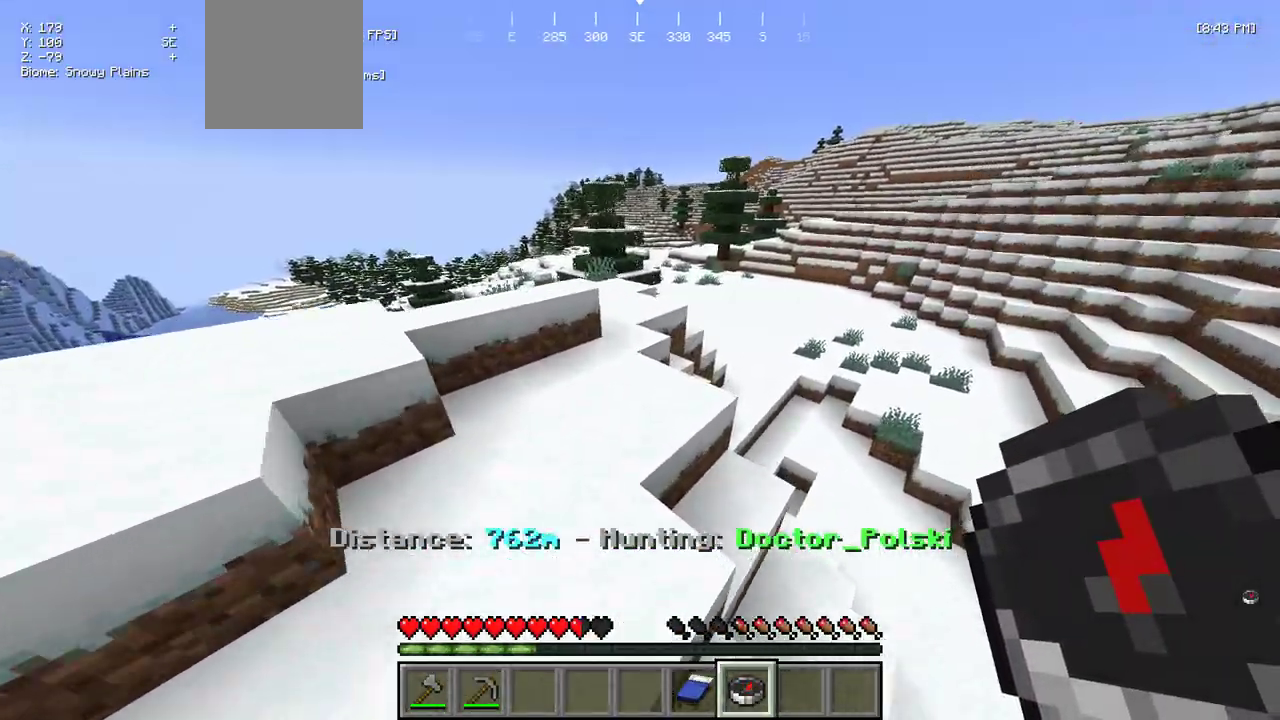
{"keys": ["w"], "mouse": ["right"], "events": []}
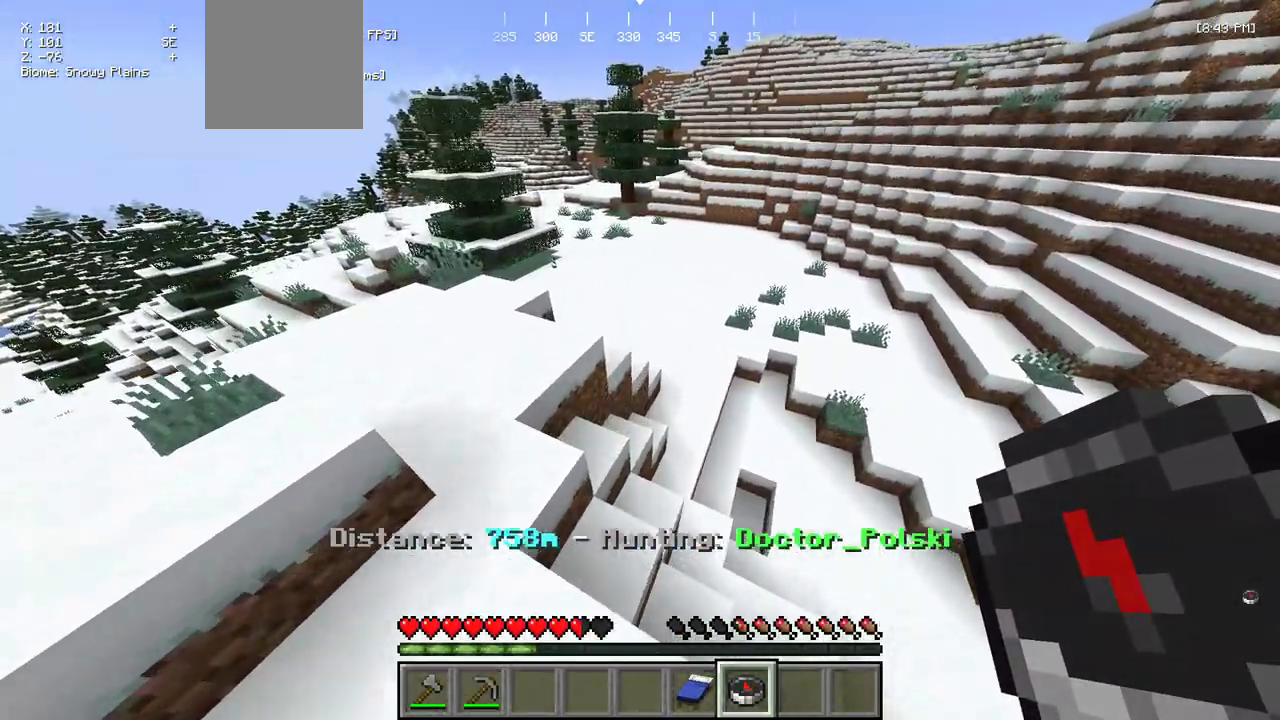
{"keys": ["w"], "mouse": ["right"], "events": []}
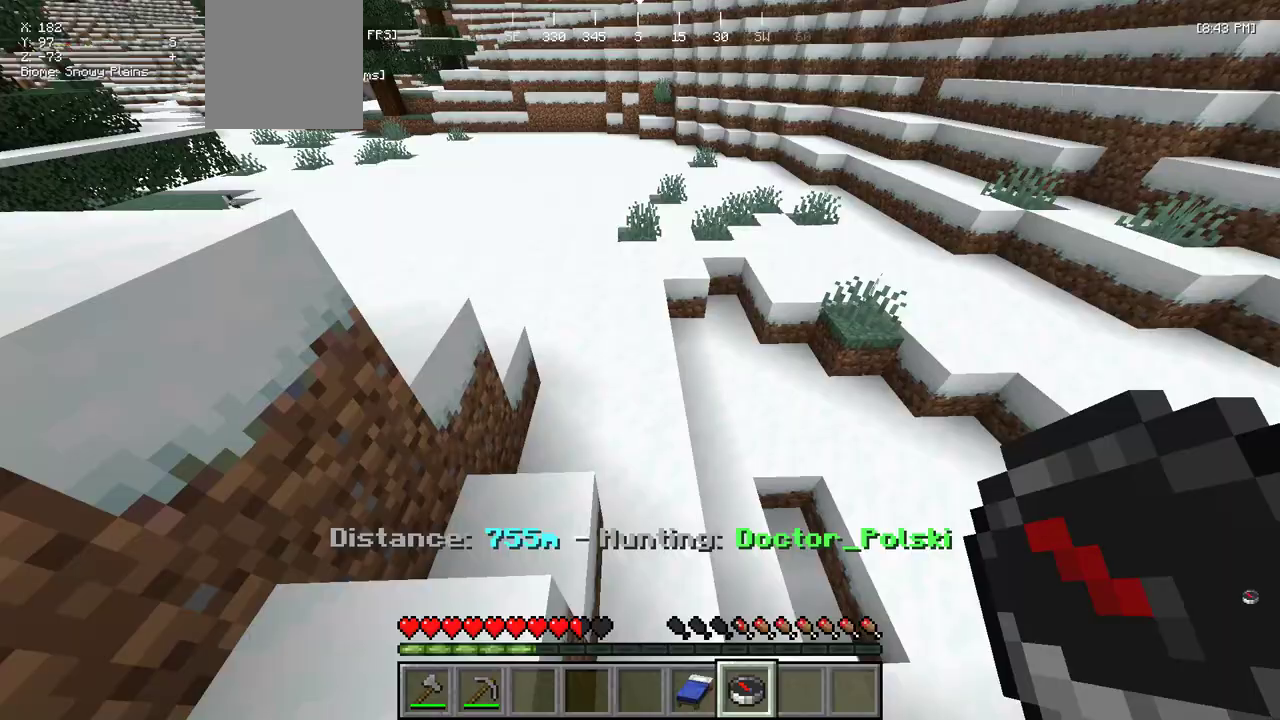
{"keys": ["w"], "mouse": ["right"], "events": []}
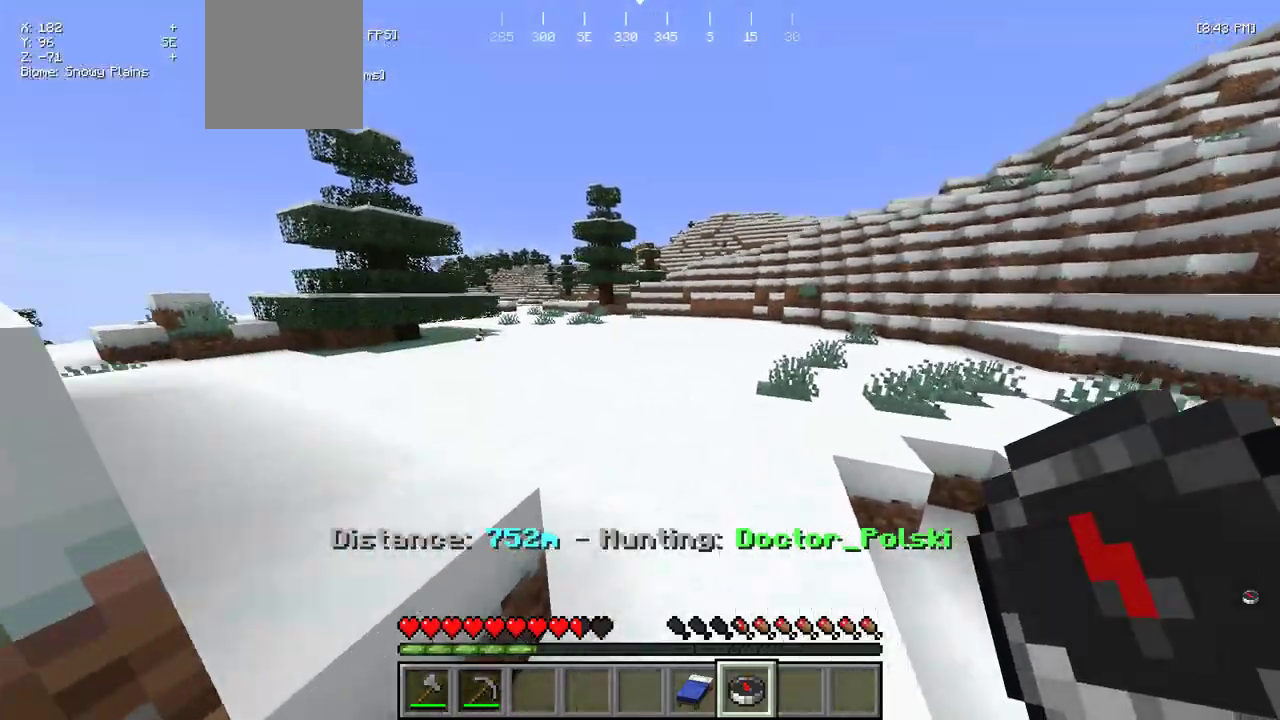
{"keys": ["w"], "mouse": ["right"], "events": []}
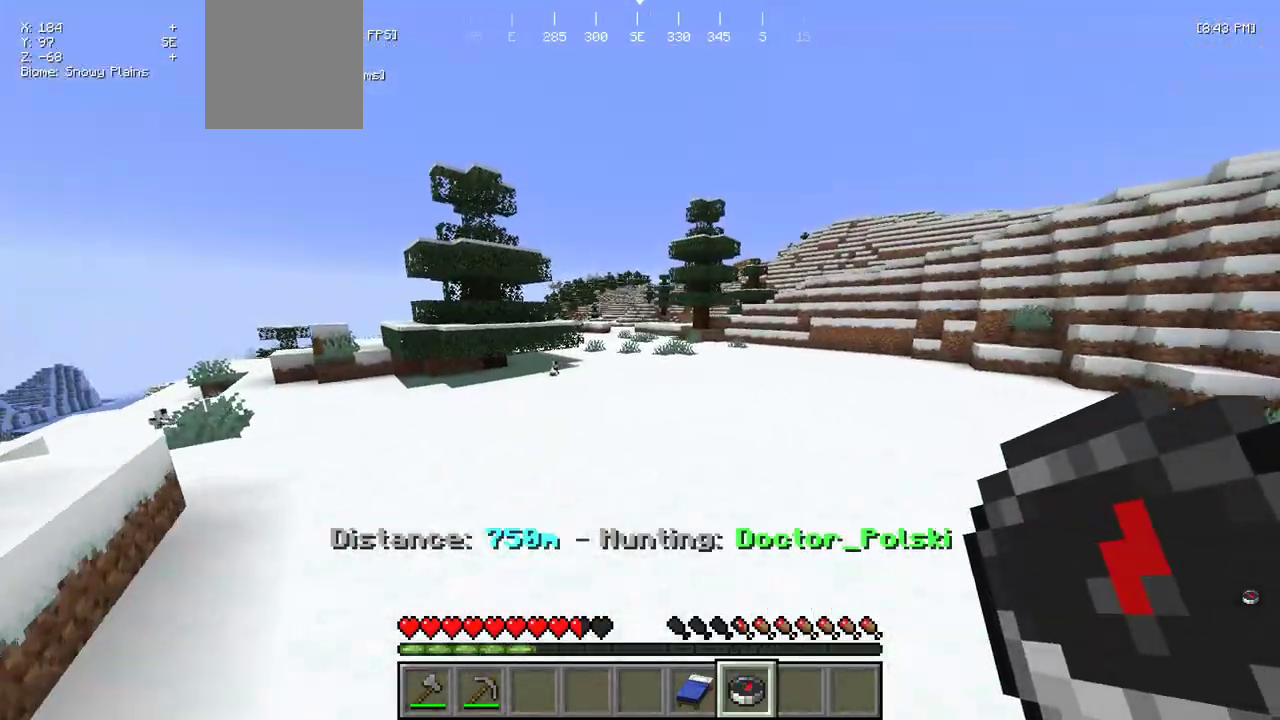
{"keys": ["w"], "mouse": ["right"], "events": []}
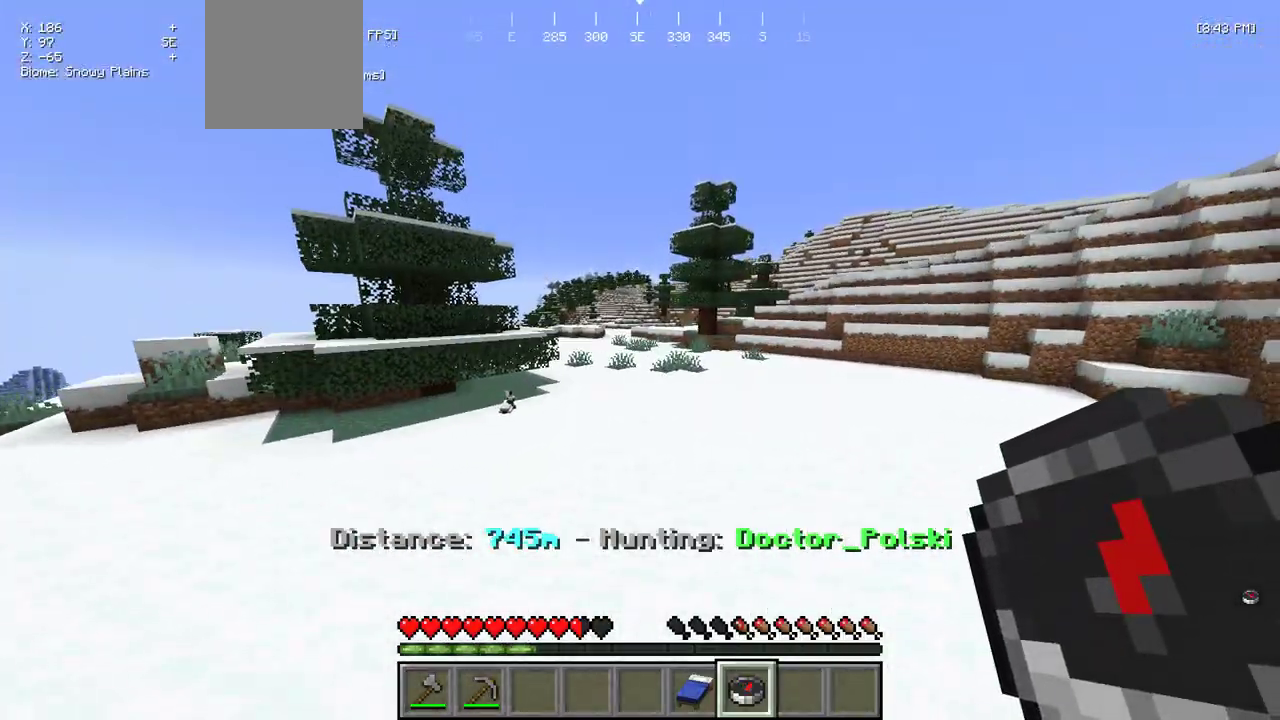
{"keys": ["w"], "mouse": ["right"], "events": []}
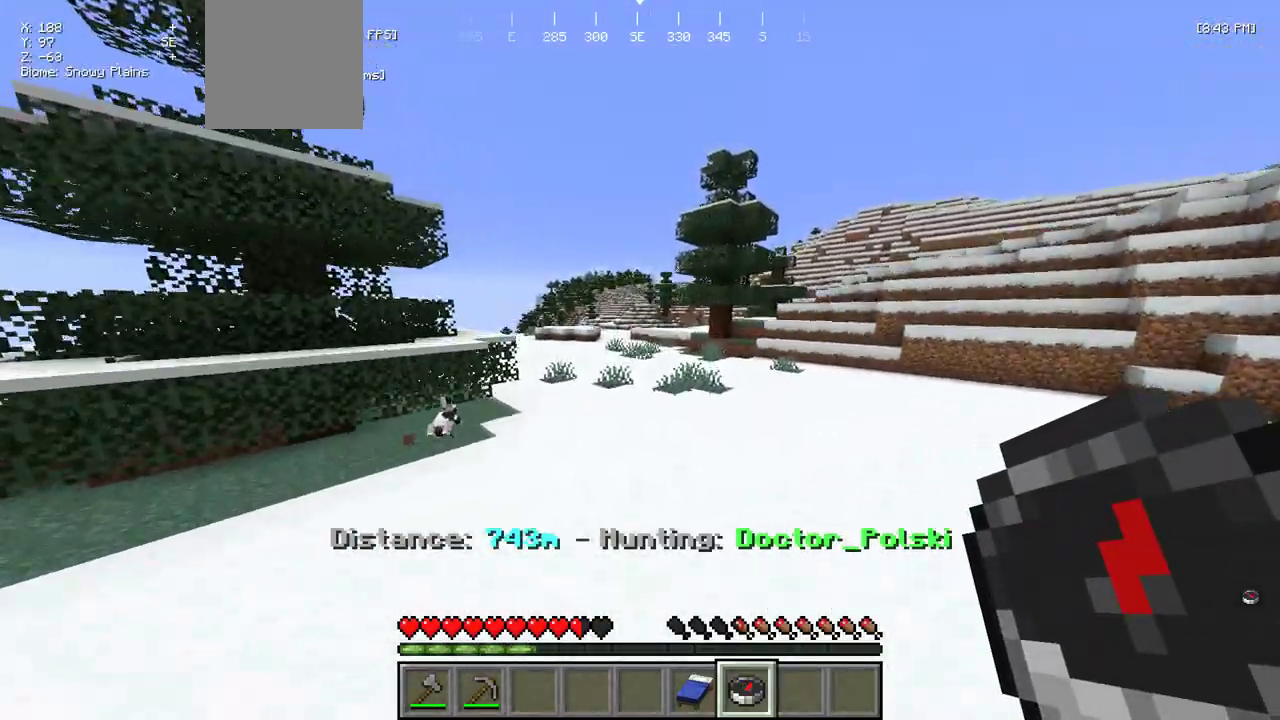
{"keys": ["w"], "mouse": ["right"], "events": []}
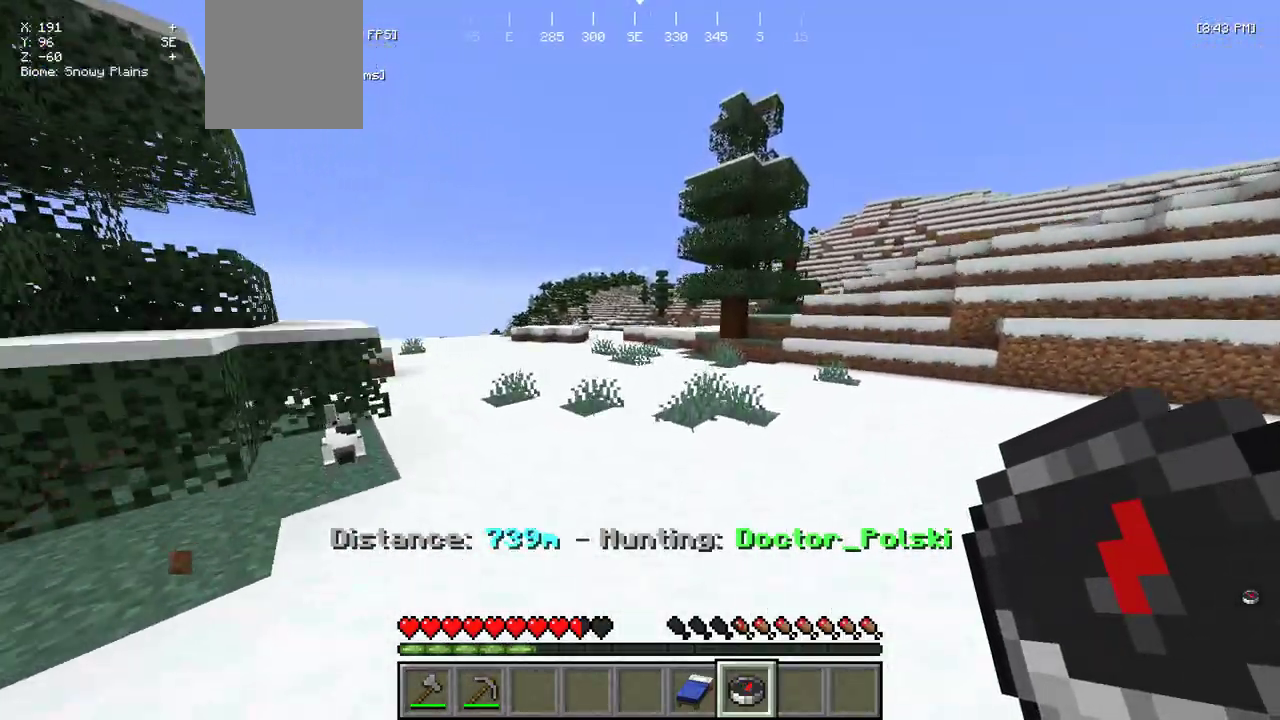
{"keys": ["w"], "mouse": ["right"], "events": []}